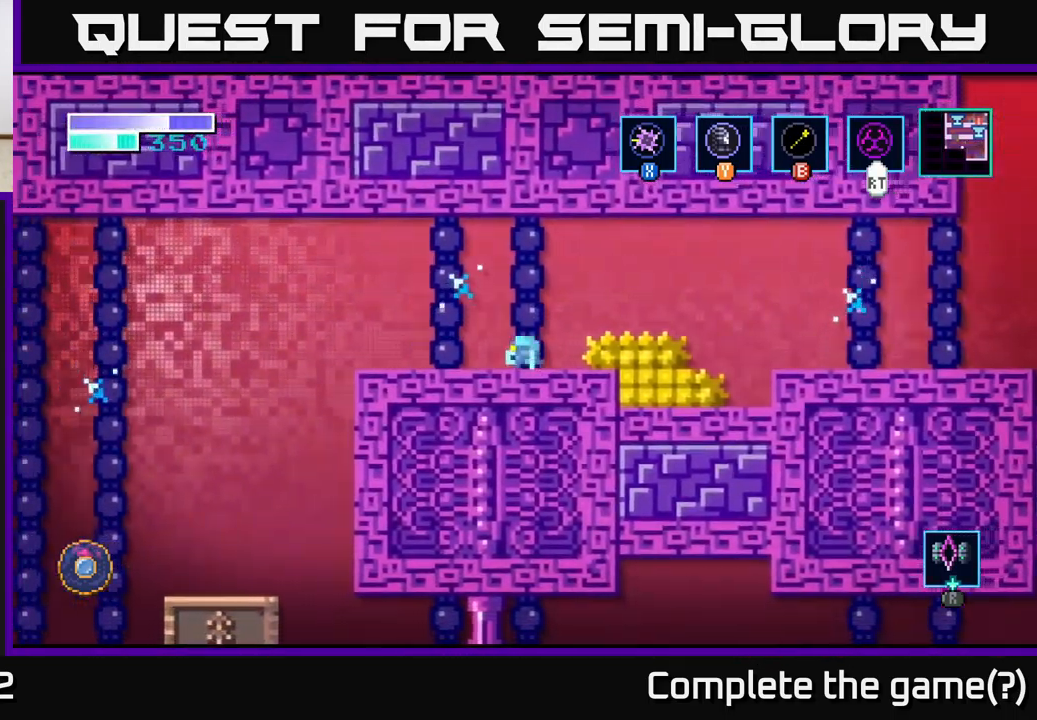
Gameplay with a controller (Xbox layout); each line is a JSON object with the inputs held at the frame after it. "events" lists button and stick changes between this image and that frame as [ms after this image, input, new state], when the widget could be followed in between. Not read: R1.
{"buttons": [], "left_stick": "left", "right_stick": "center", "events": [[350, "A", "down"], [417, "A", "up"]]}
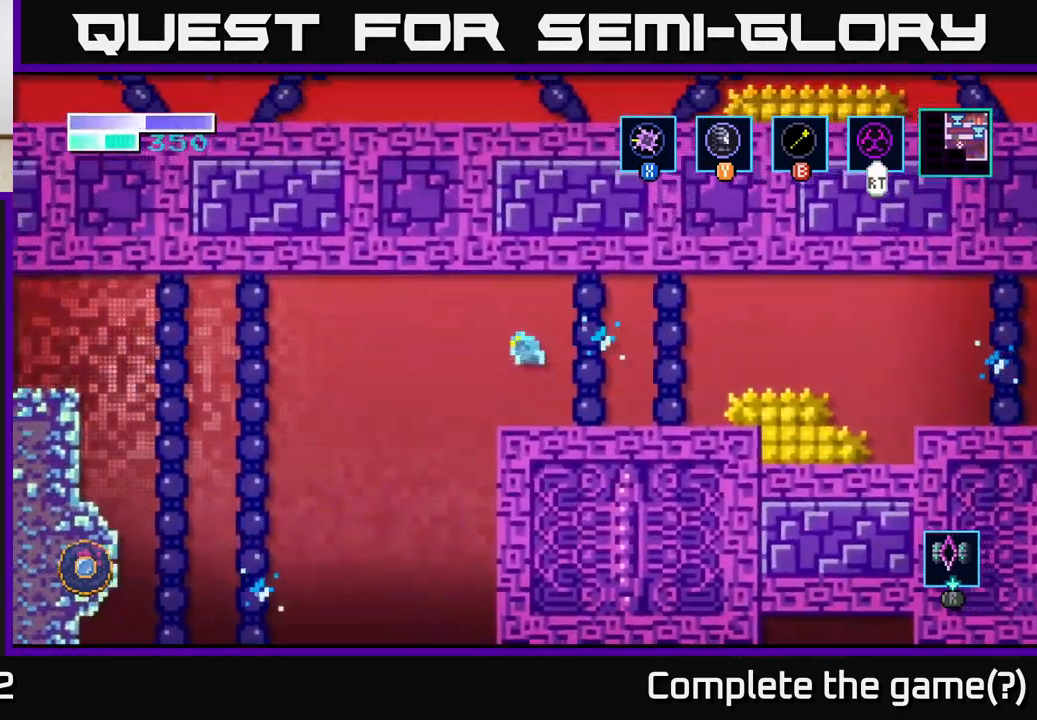
{"buttons": [], "left_stick": "center", "right_stick": "center", "events": [[384, "left_stick", "center"]]}
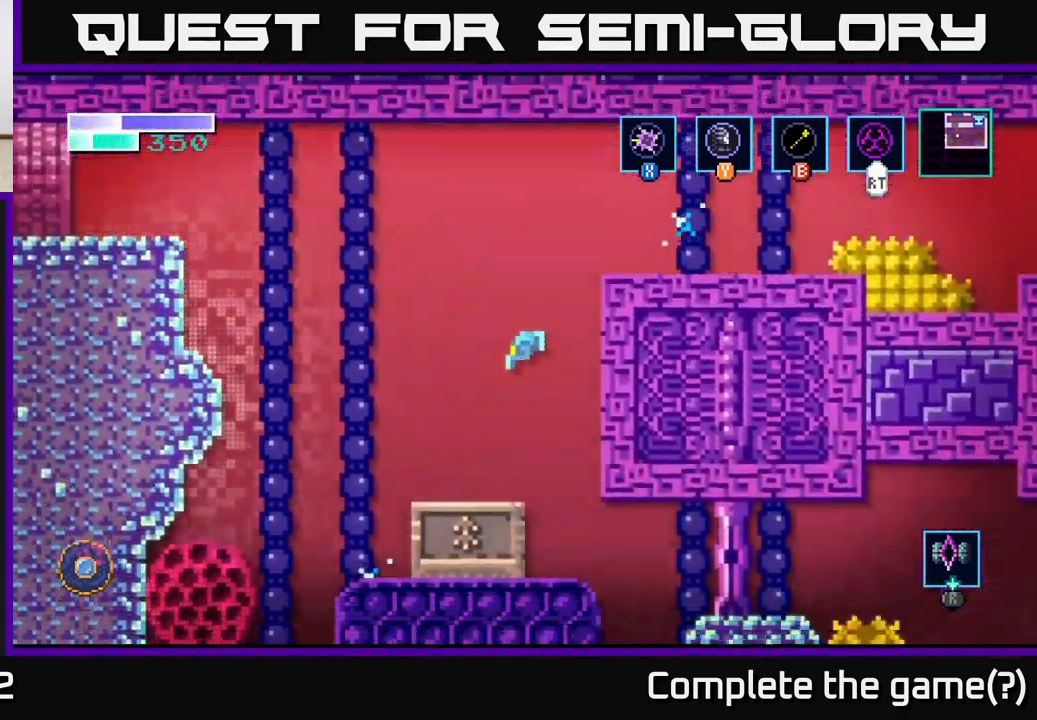
{"buttons": [], "left_stick": "center", "right_stick": "center", "events": [[234, "left_stick", "left"], [433, "left_stick", "center"]]}
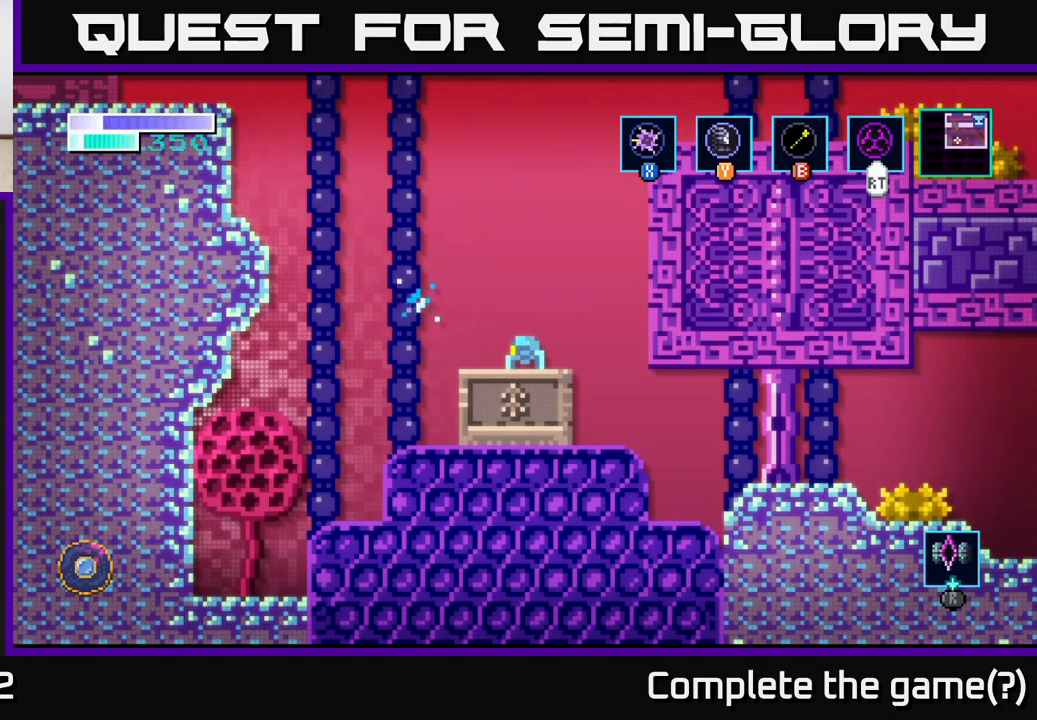
{"buttons": [], "left_stick": "center", "right_stick": "center", "events": [[234, "left_stick", "left"], [334, "left_stick", "center"]]}
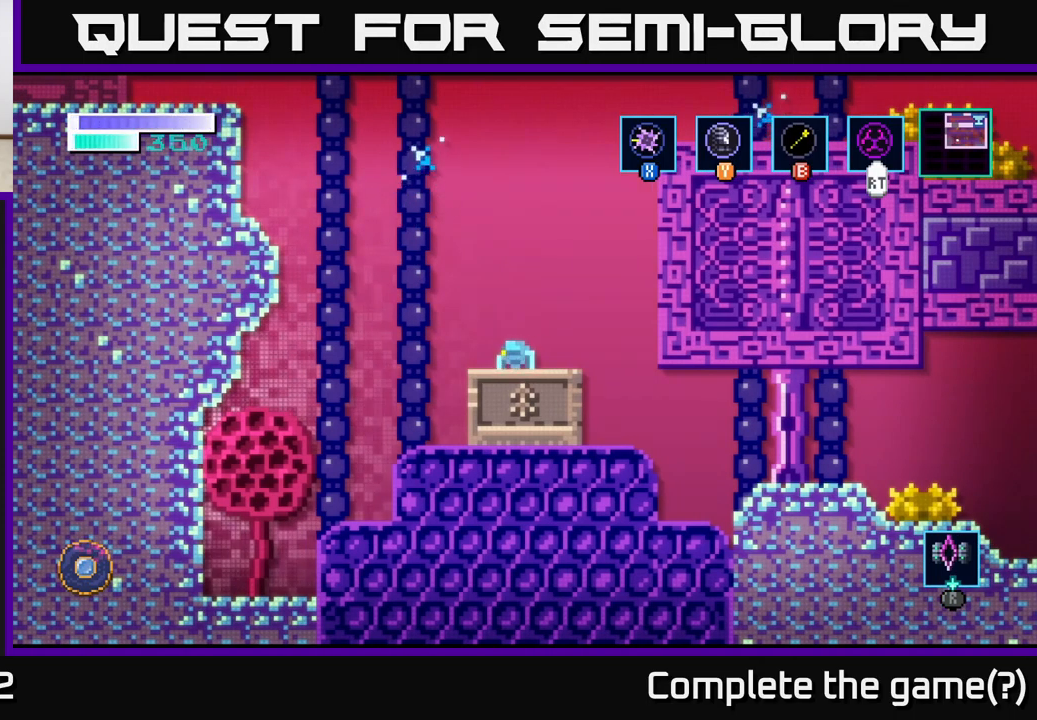
{"buttons": [], "left_stick": "center", "right_stick": "center", "events": [[117, "left_stick", "right"], [217, "left_stick", "center"]]}
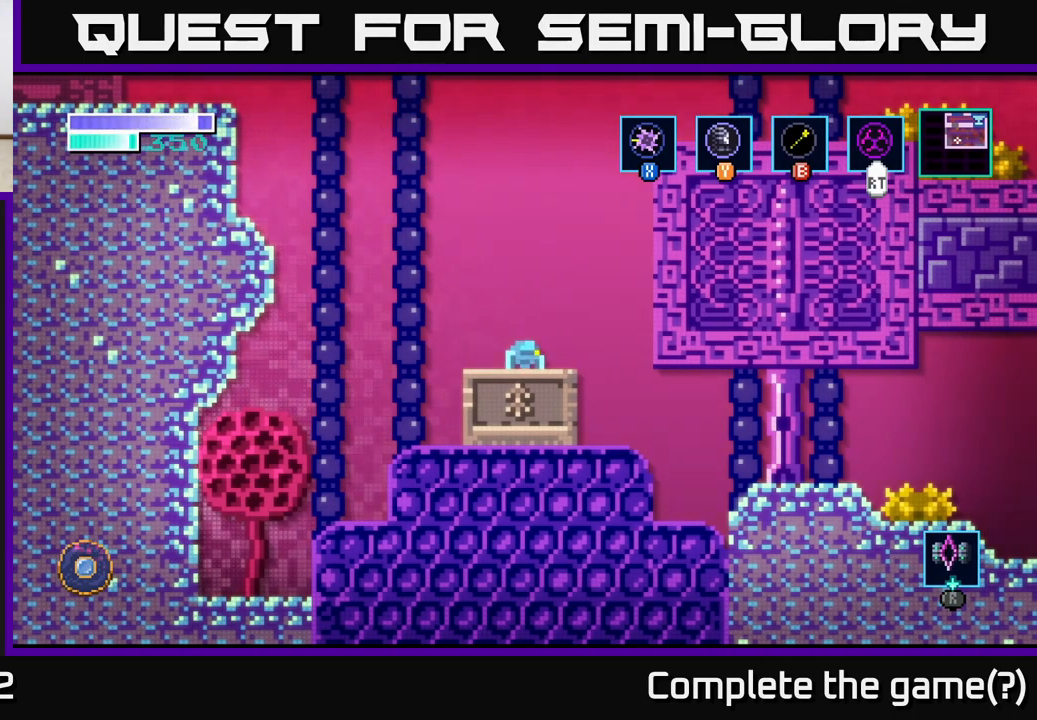
{"buttons": [], "left_stick": "center", "right_stick": "center", "events": [[284, "left_stick", "left"], [367, "left_stick", "center"]]}
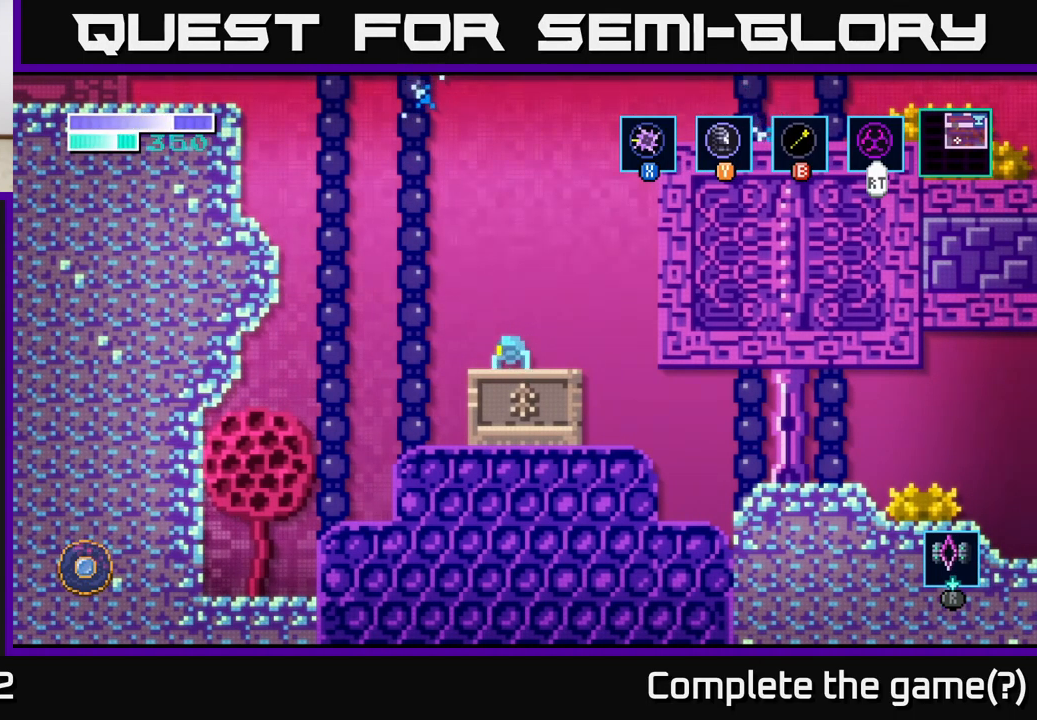
{"buttons": [], "left_stick": "center", "right_stick": "center", "events": []}
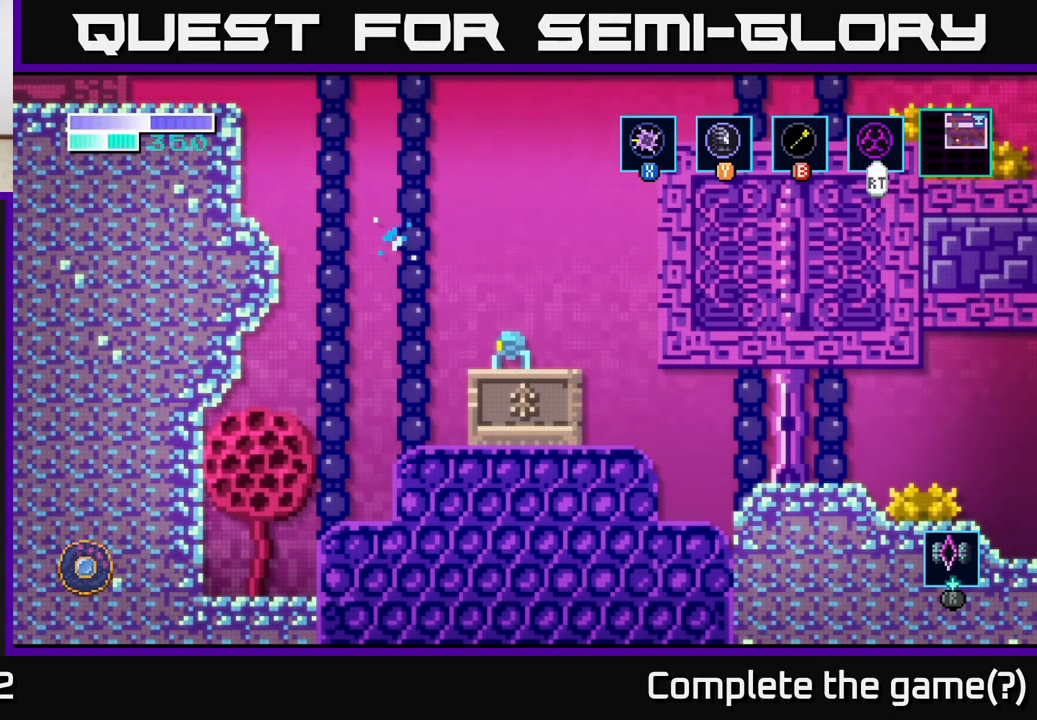
{"buttons": [], "left_stick": "center", "right_stick": "center", "events": []}
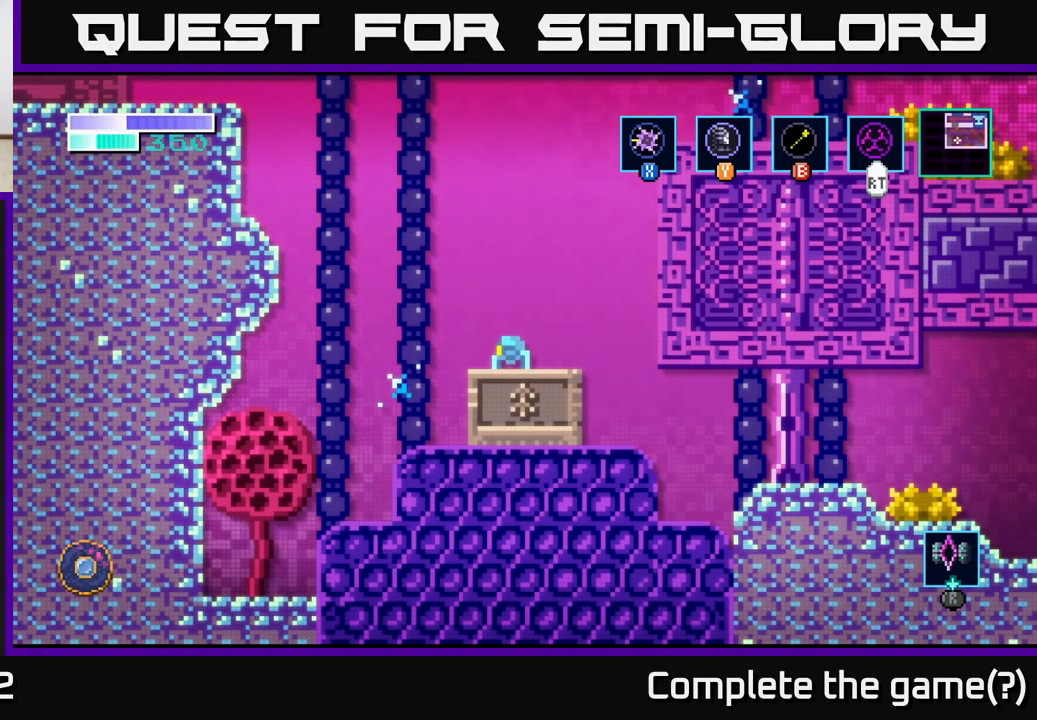
{"buttons": [], "left_stick": "center", "right_stick": "center", "events": []}
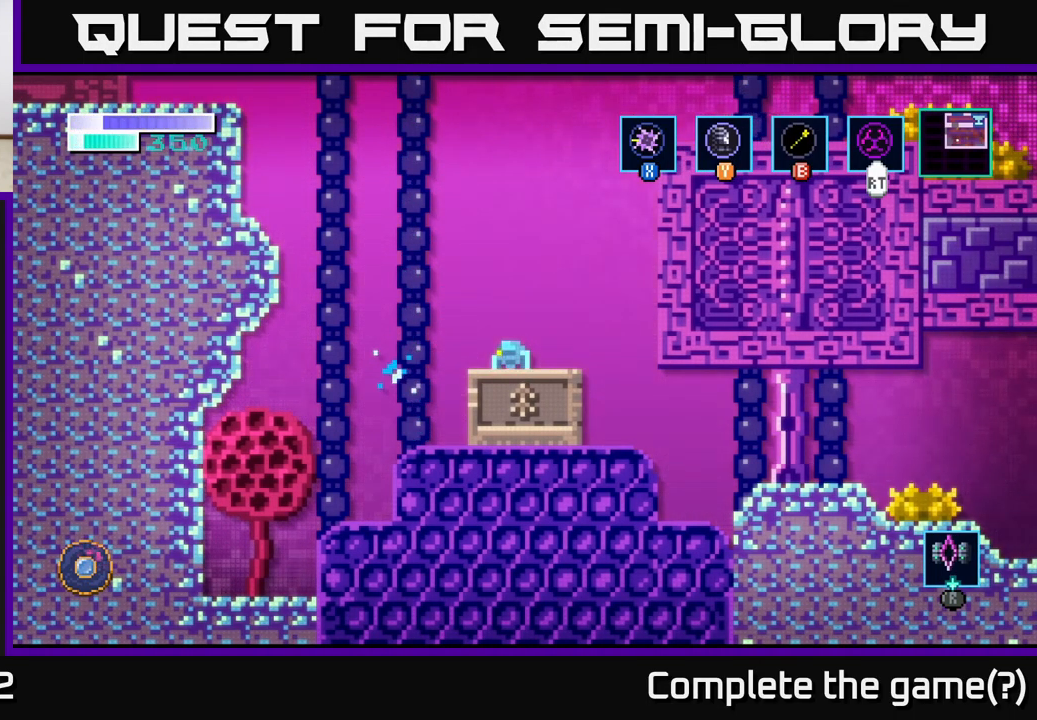
{"buttons": [], "left_stick": "center", "right_stick": "center", "events": []}
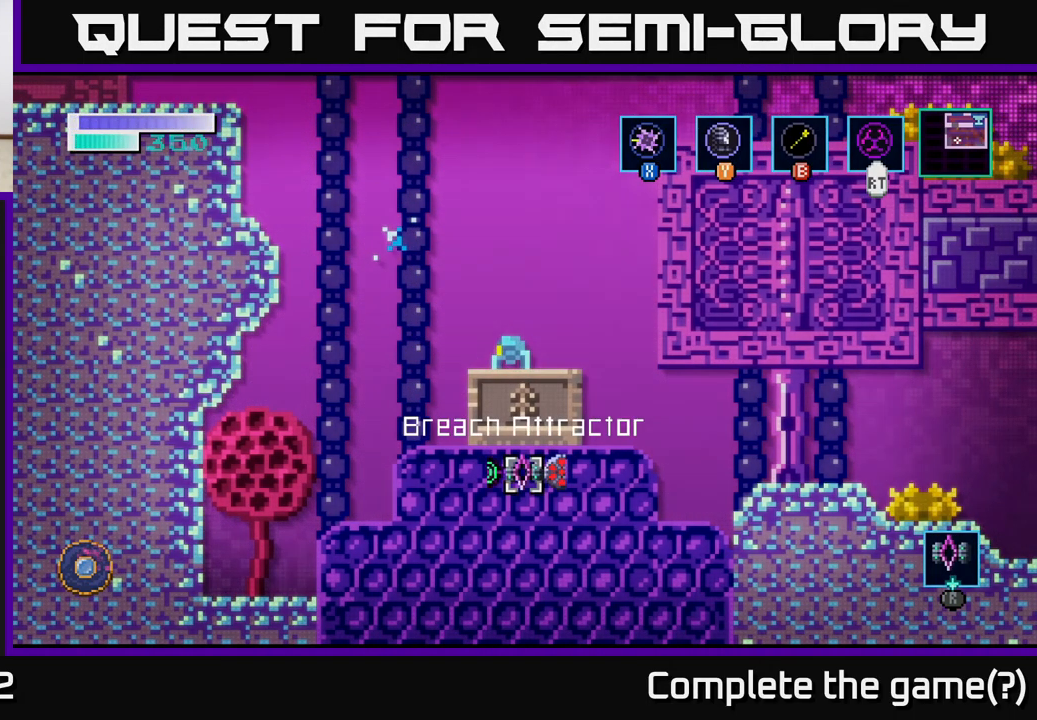
{"buttons": [], "left_stick": "right", "right_stick": "center"}
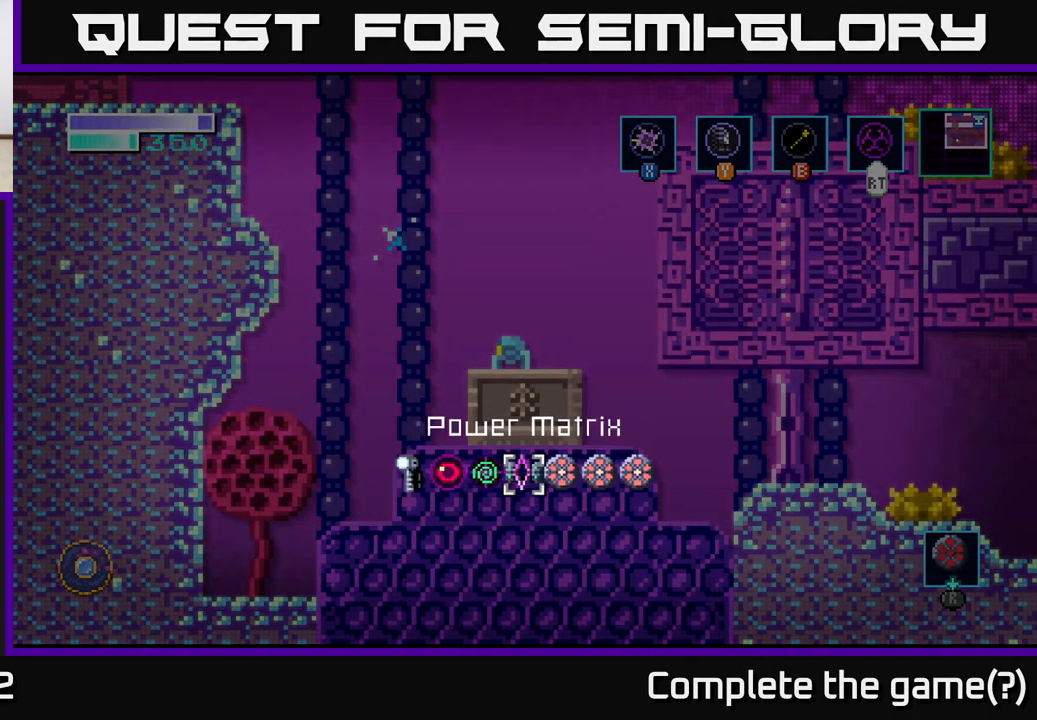
{"buttons": [], "left_stick": "left", "right_stick": "center", "events": [[150, "left_stick", "center"], [200, "left_stick", "left"], [317, "left_stick", "center"], [434, "left_stick", "left"]]}
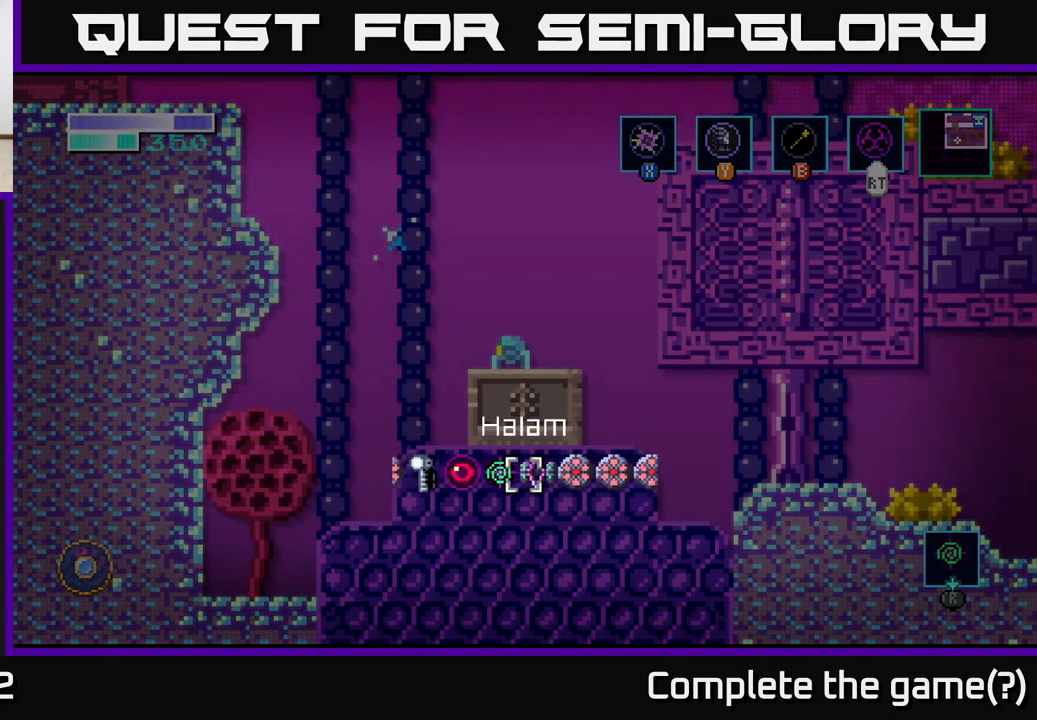
{"buttons": [], "left_stick": "center", "right_stick": "center", "events": [[50, "left_stick", "center"], [150, "left_stick", "left"], [267, "left_stick", "center"]]}
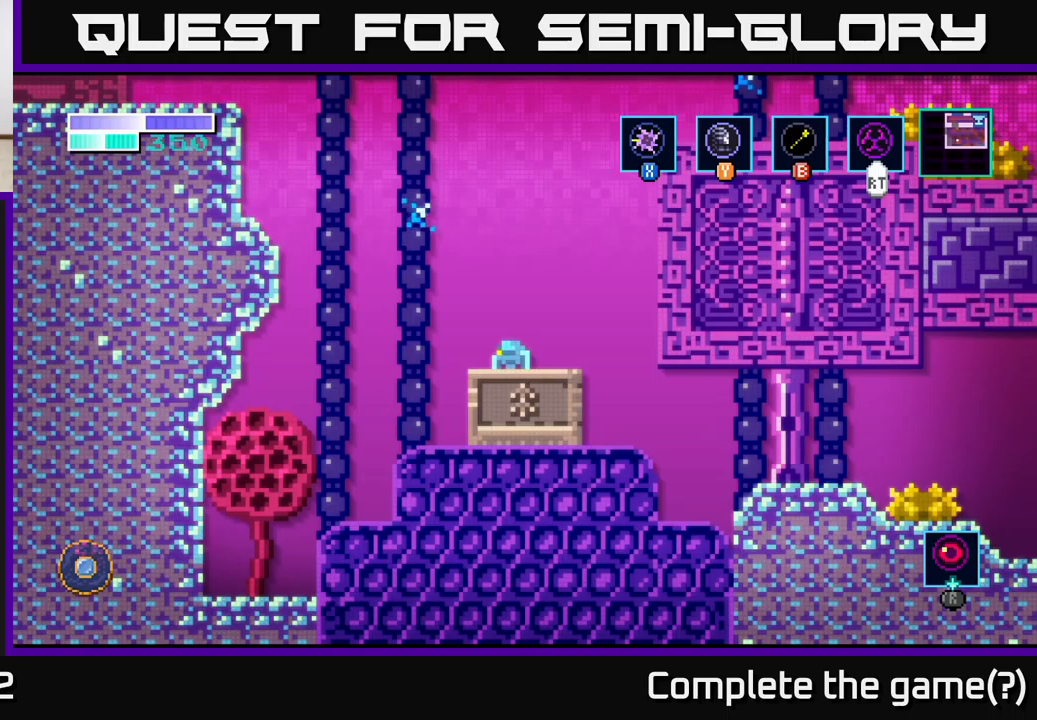
{"buttons": [], "left_stick": "center", "right_stick": "center", "events": [[283, "left_stick", "right"], [417, "left_stick", "center"]]}
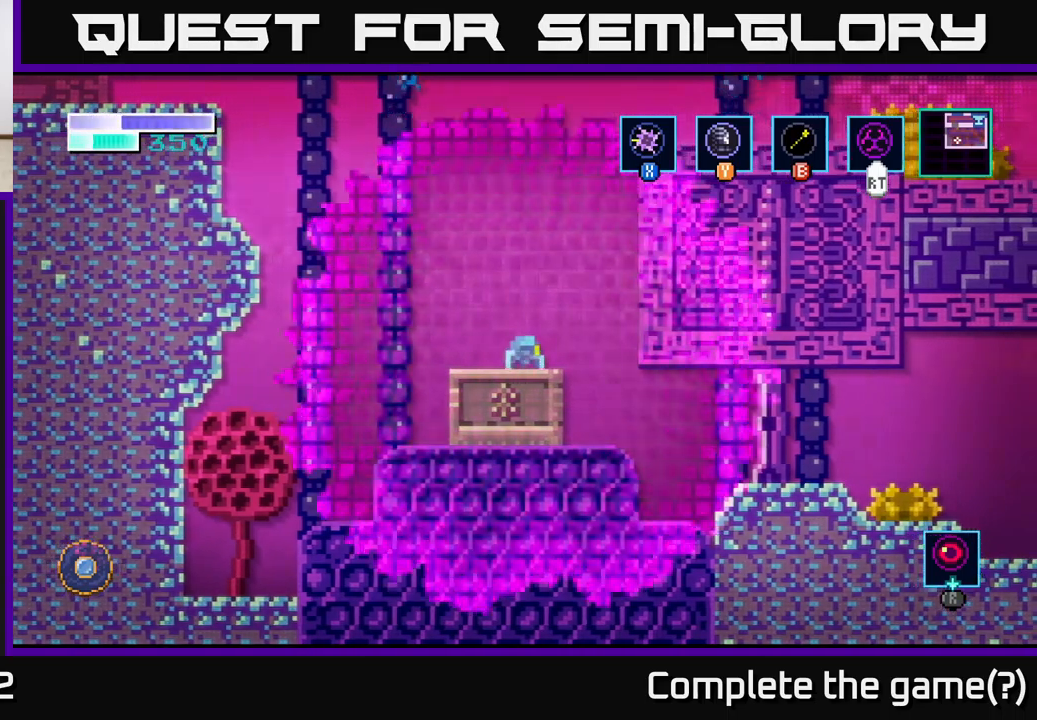
{"buttons": [], "left_stick": "center", "right_stick": "center", "events": [[300, "left_stick", "left"], [400, "left_stick", "center"]]}
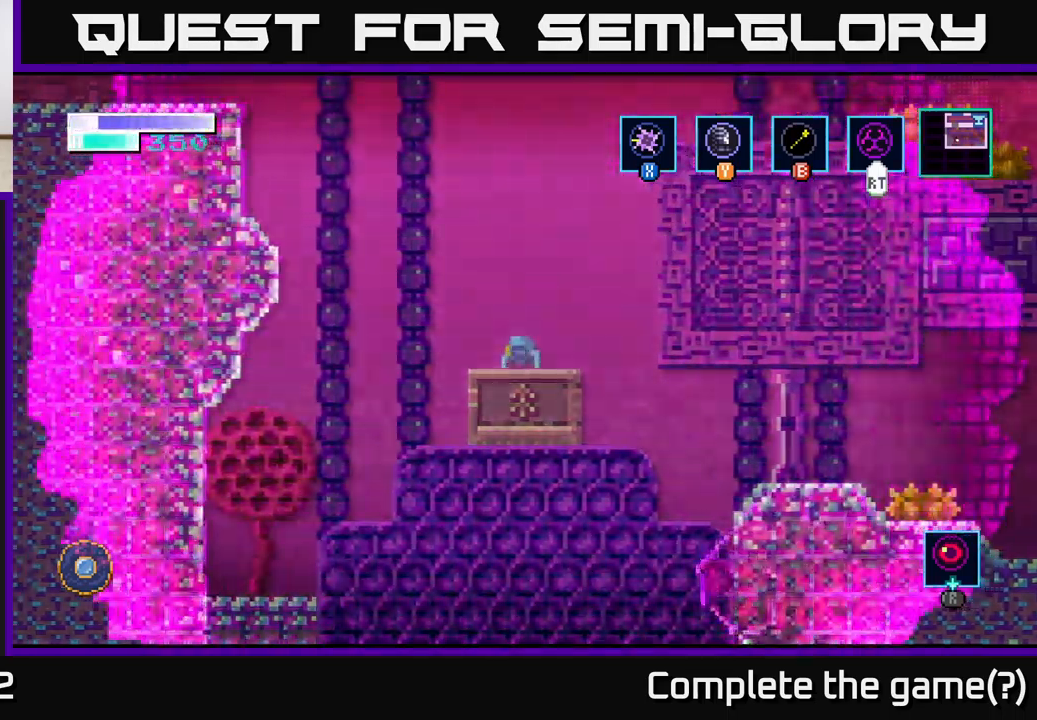
{"buttons": [], "left_stick": "center", "right_stick": "center", "events": []}
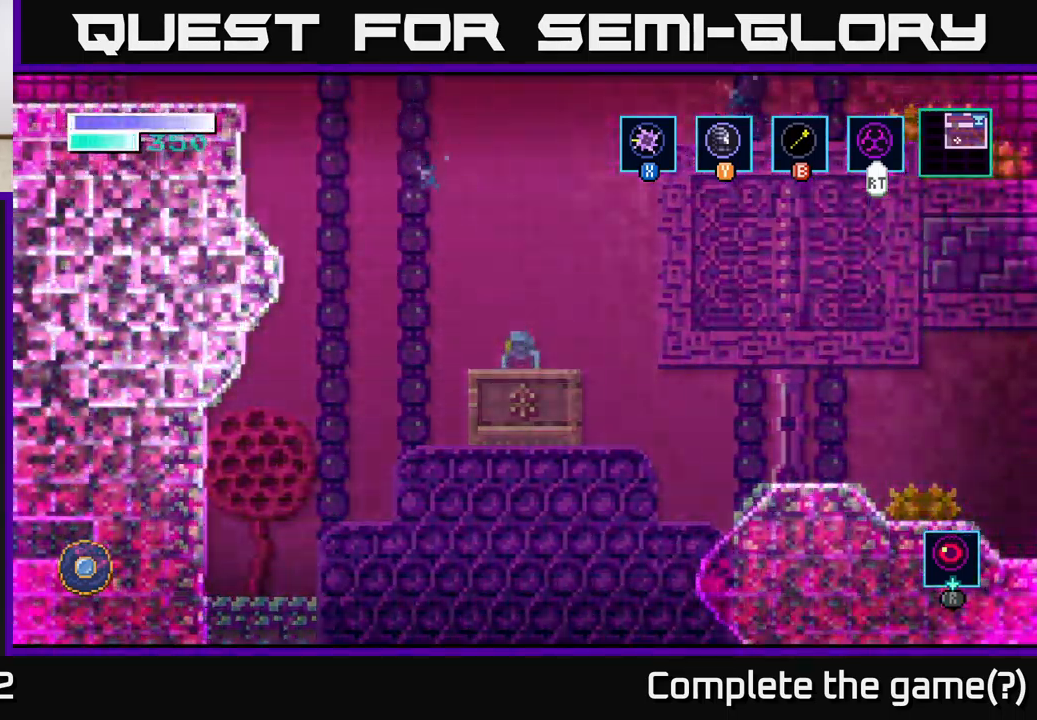
{"buttons": [], "left_stick": "left", "right_stick": "center", "events": [[200, "left_stick", "right"], [350, "left_stick", "center"], [483, "left_stick", "left"]]}
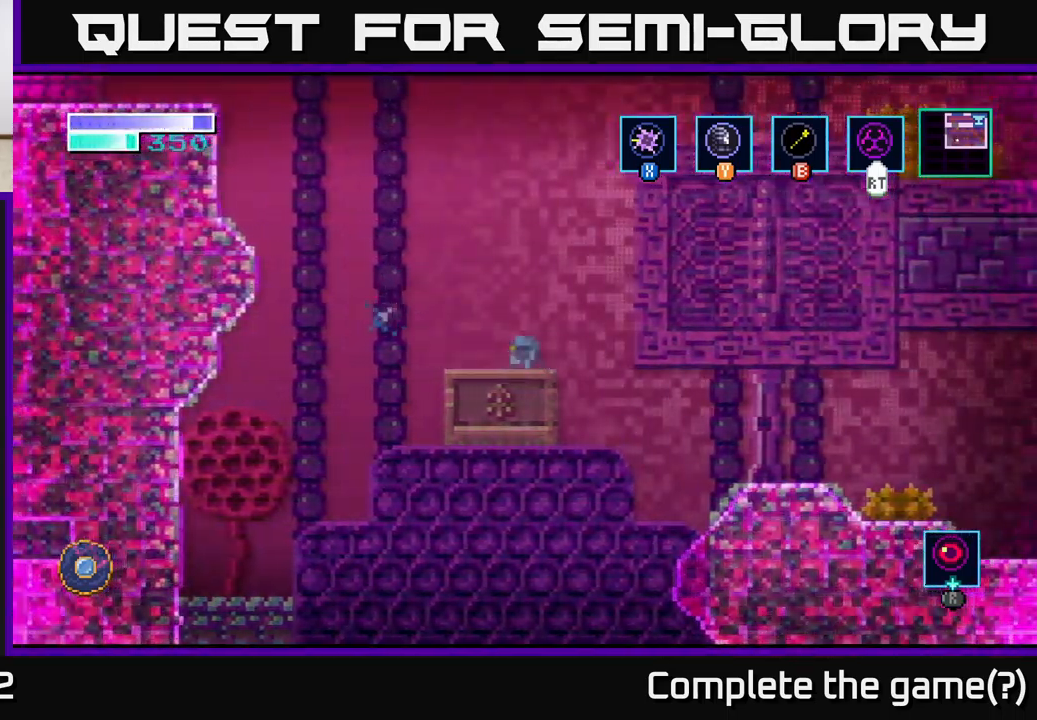
{"buttons": [], "left_stick": "center", "right_stick": "center", "events": [[83, "left_stick", "center"]]}
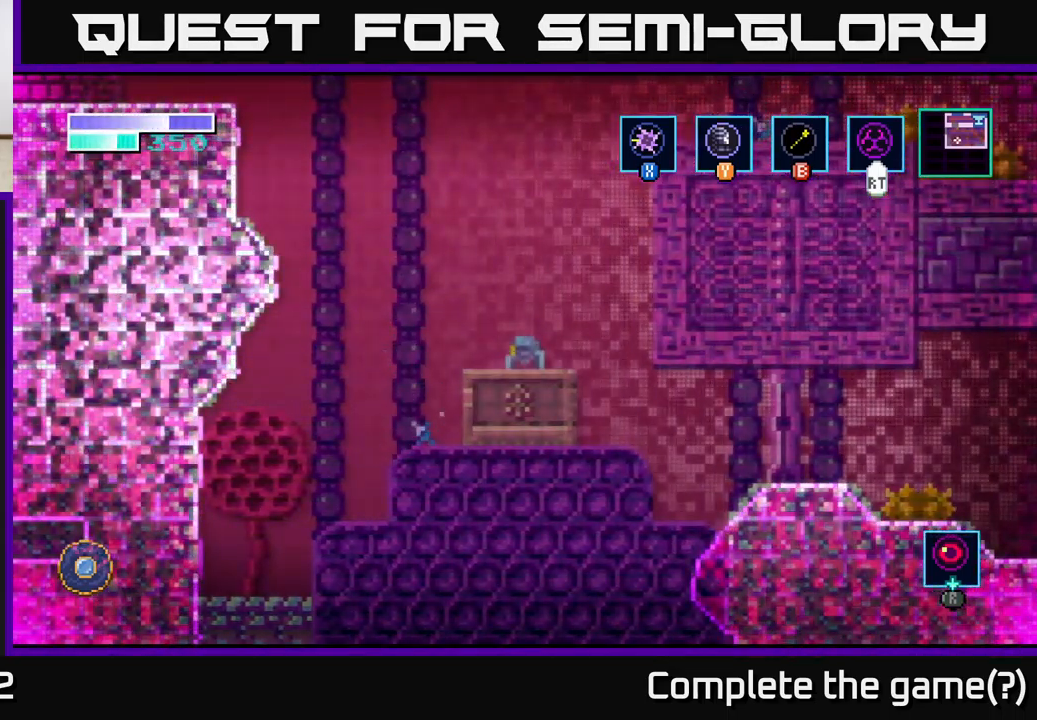
{"buttons": [], "left_stick": "left", "right_stick": "center", "events": [[333, "left_stick", "left"]]}
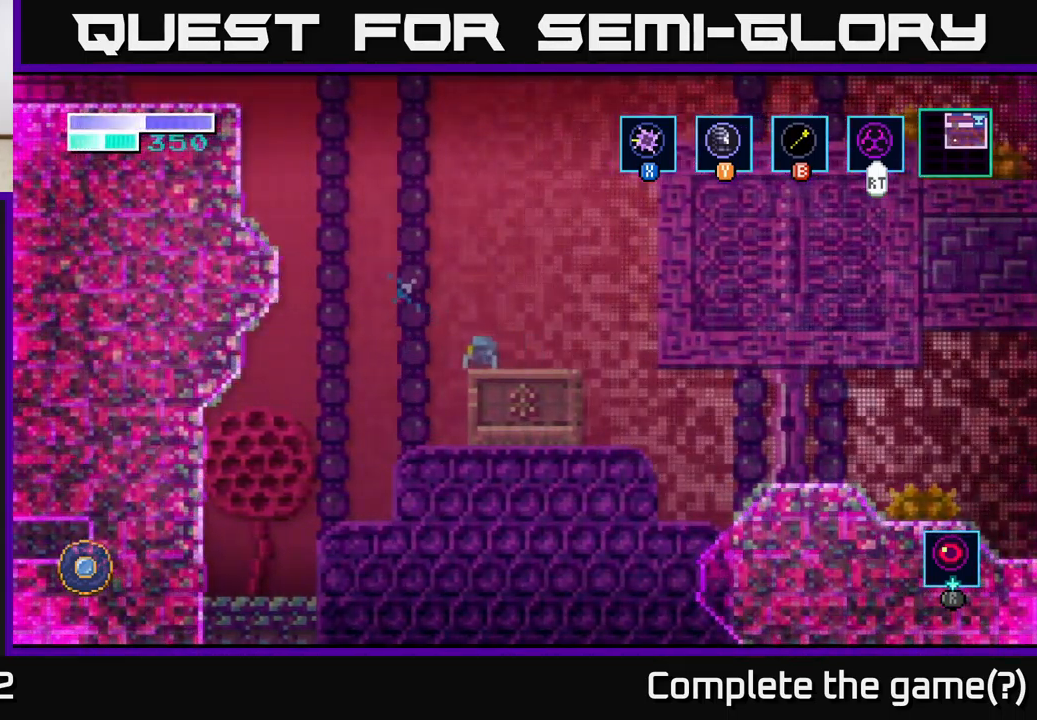
{"buttons": [], "left_stick": "left", "right_stick": "center", "events": []}
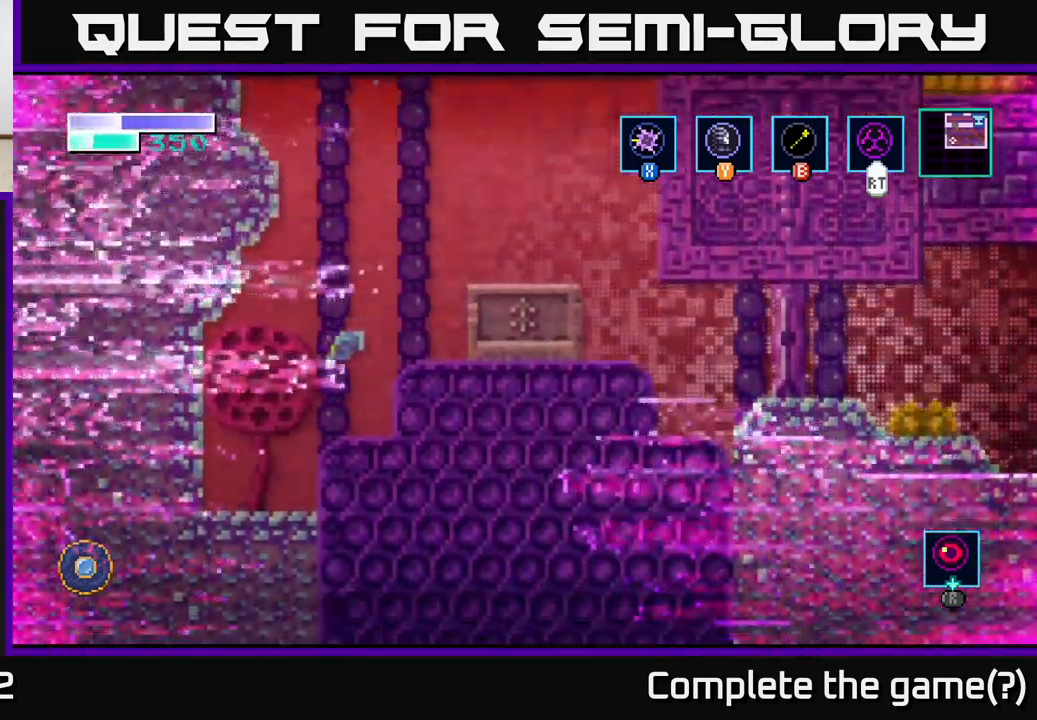
{"buttons": [], "left_stick": "left", "right_stick": "center", "events": []}
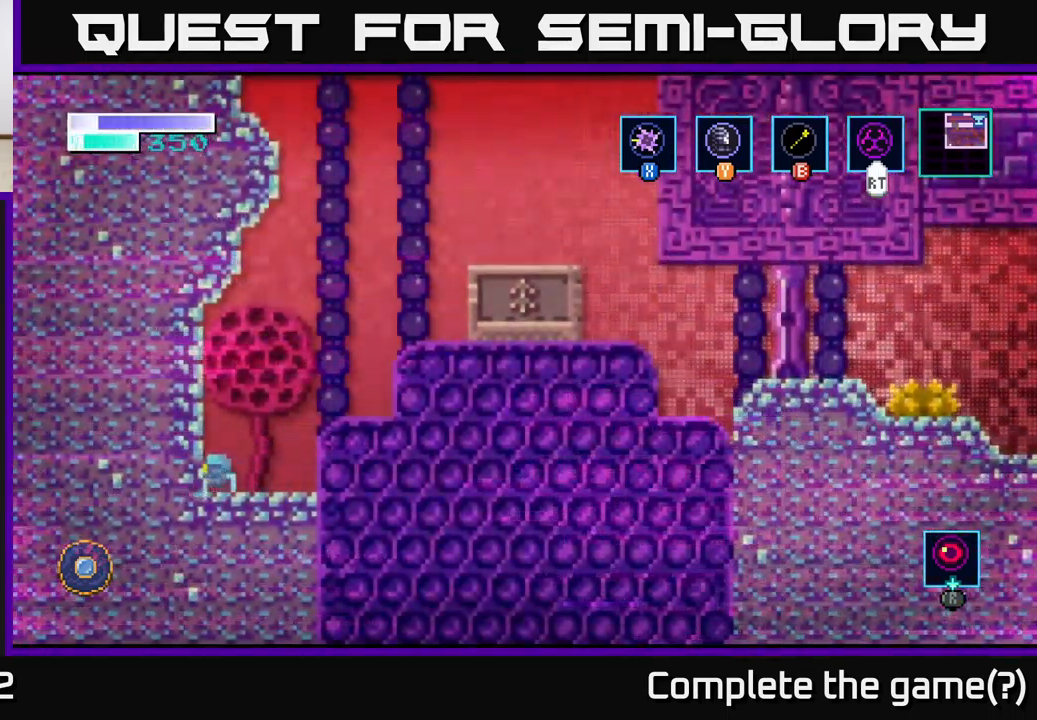
{"buttons": ["X"], "left_stick": "left", "right_stick": "center", "events": [[33, "A", "down"], [133, "X", "down"], [150, "A", "up"], [217, "X", "up"], [317, "X", "down"], [400, "X", "up"], [483, "X", "down"]]}
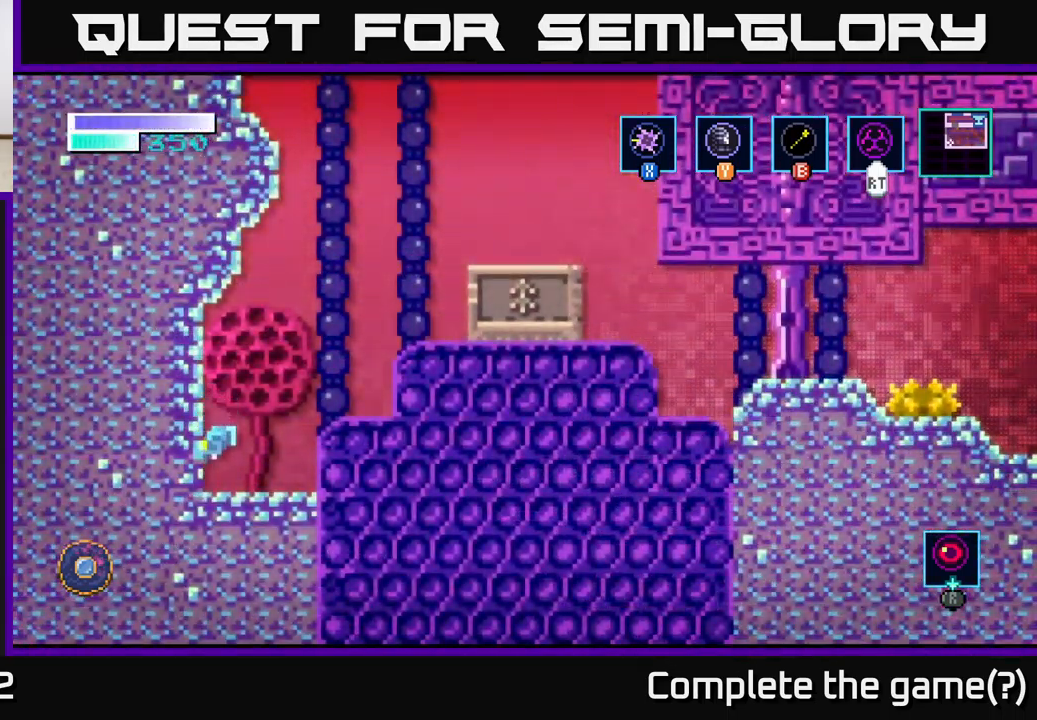
{"buttons": [], "left_stick": "left", "right_stick": "center", "events": [[100, "X", "up"], [300, "A", "down"], [450, "A", "up"]]}
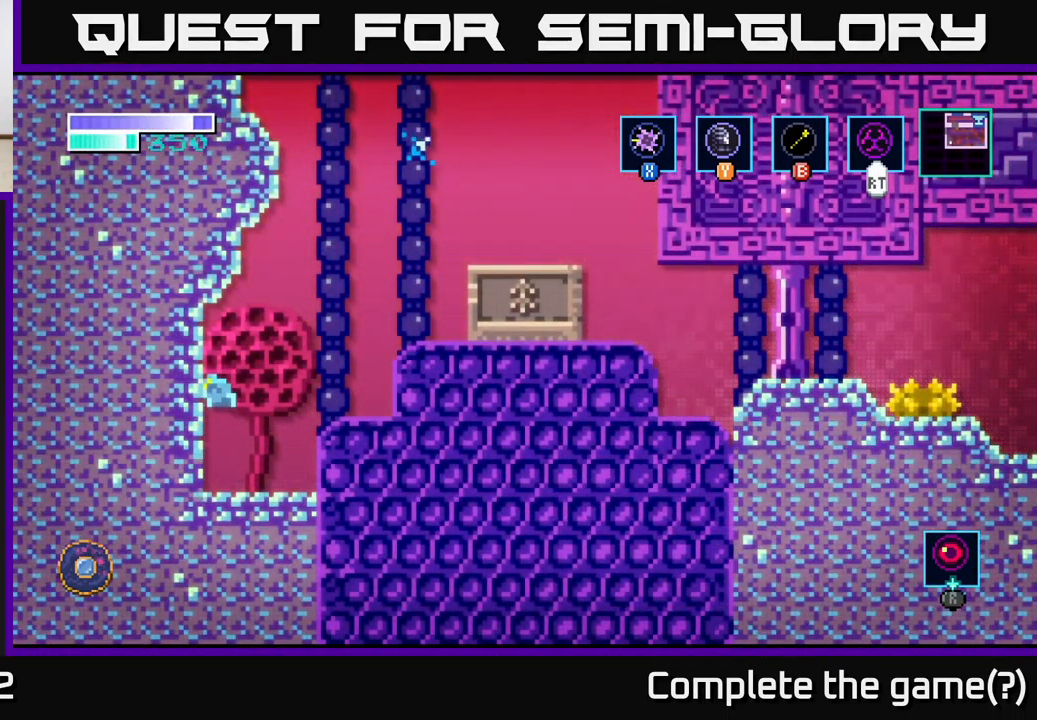
{"buttons": [], "left_stick": "right", "right_stick": "center", "events": [[400, "left_stick", "center"], [500, "left_stick", "right"]]}
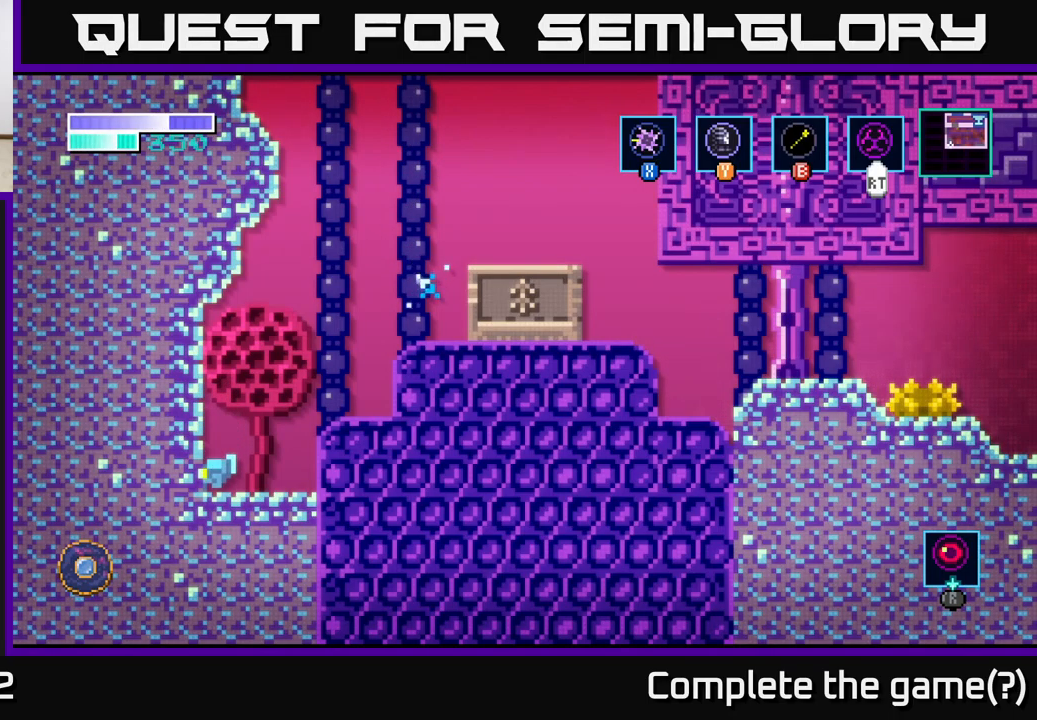
{"buttons": [], "left_stick": "center", "right_stick": "center", "events": [[50, "A", "down"], [367, "A", "up"], [367, "left_stick", "center"]]}
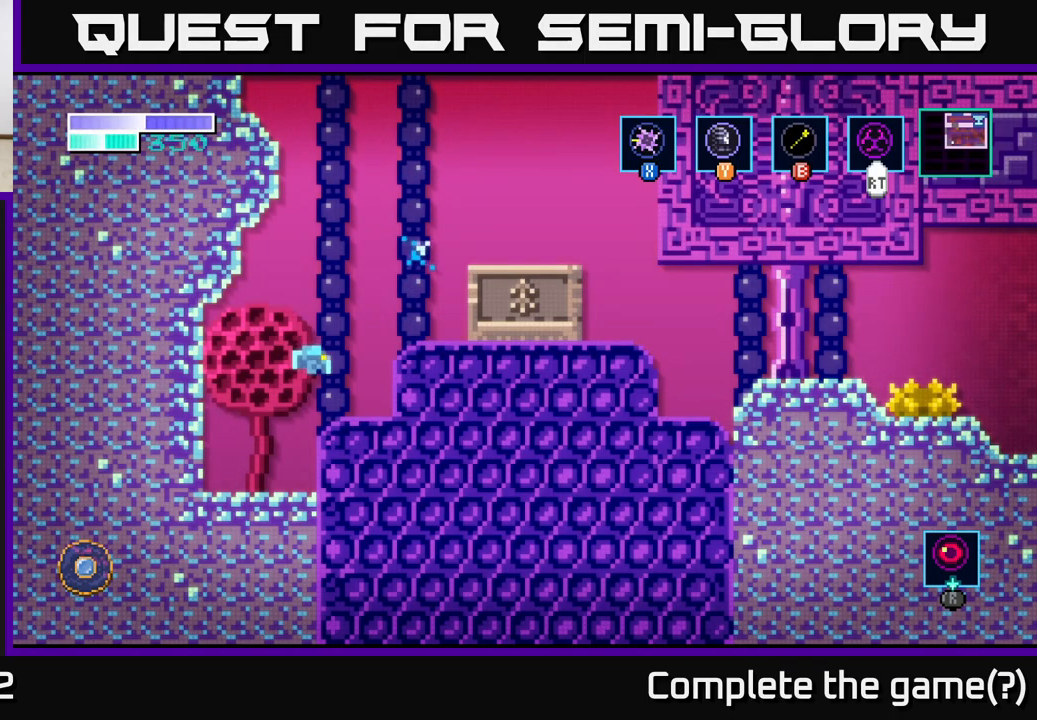
{"buttons": ["B"], "left_stick": "up-left", "right_stick": "center", "events": [[84, "left_stick", "right"], [234, "A", "down"], [450, "left_stick", "up"], [500, "A", "up"], [500, "B", "down"], [500, "left_stick", "up-left"]]}
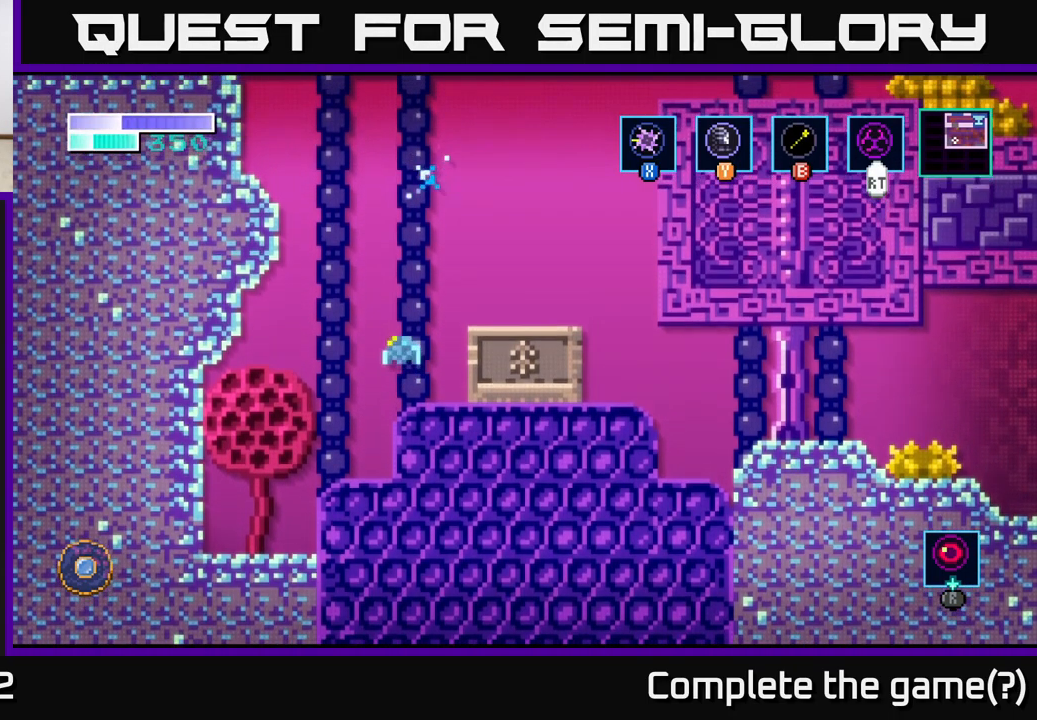
{"buttons": ["A"], "left_stick": "right", "right_stick": "center", "events": [[134, "B", "up"], [184, "left_stick", "up-right"], [367, "left_stick", "right"], [467, "A", "down"]]}
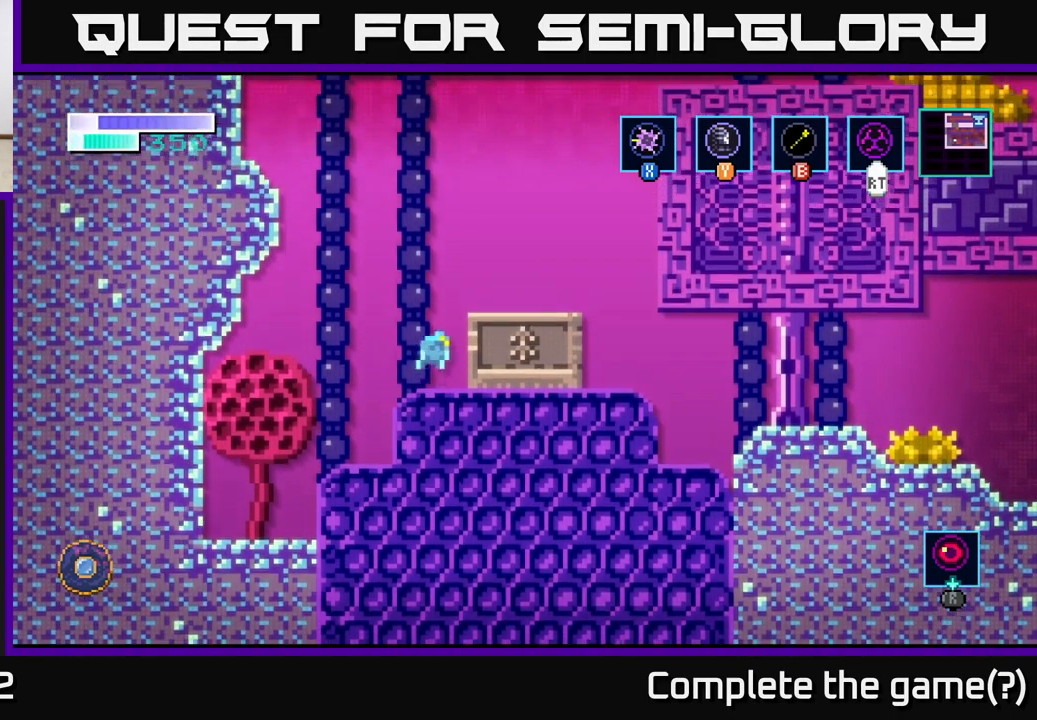
{"buttons": [], "left_stick": "center", "right_stick": "center", "events": [[200, "A", "up"], [367, "left_stick", "center"]]}
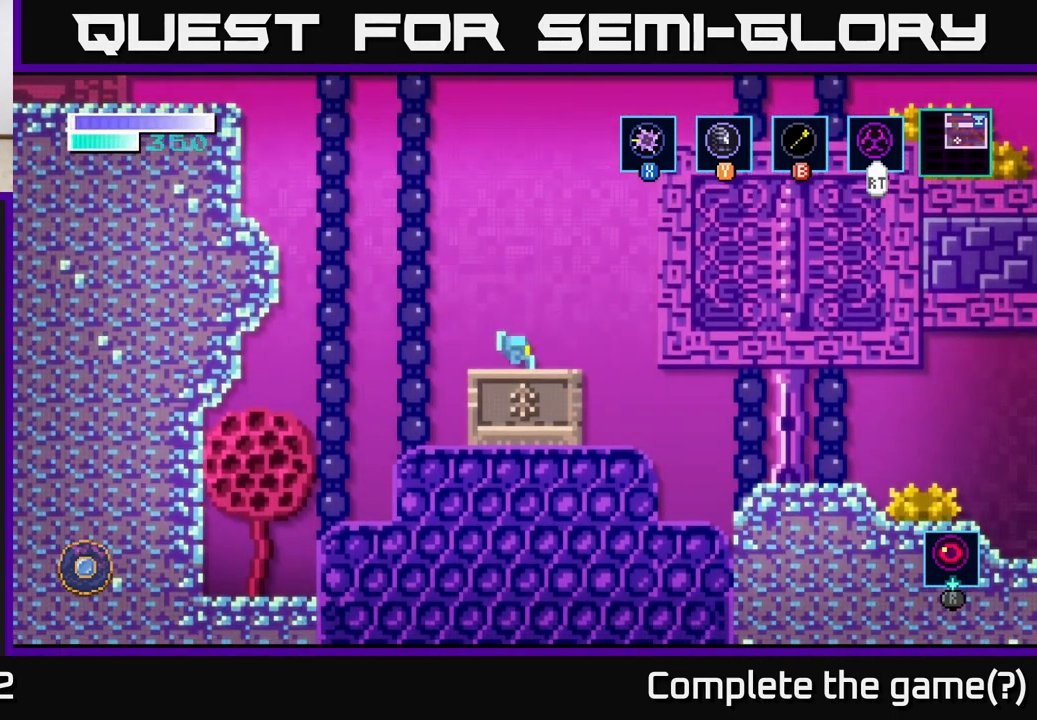
{"buttons": ["A"], "left_stick": "left", "right_stick": "center", "events": [[17, "left_stick", "left"], [167, "A", "down"]]}
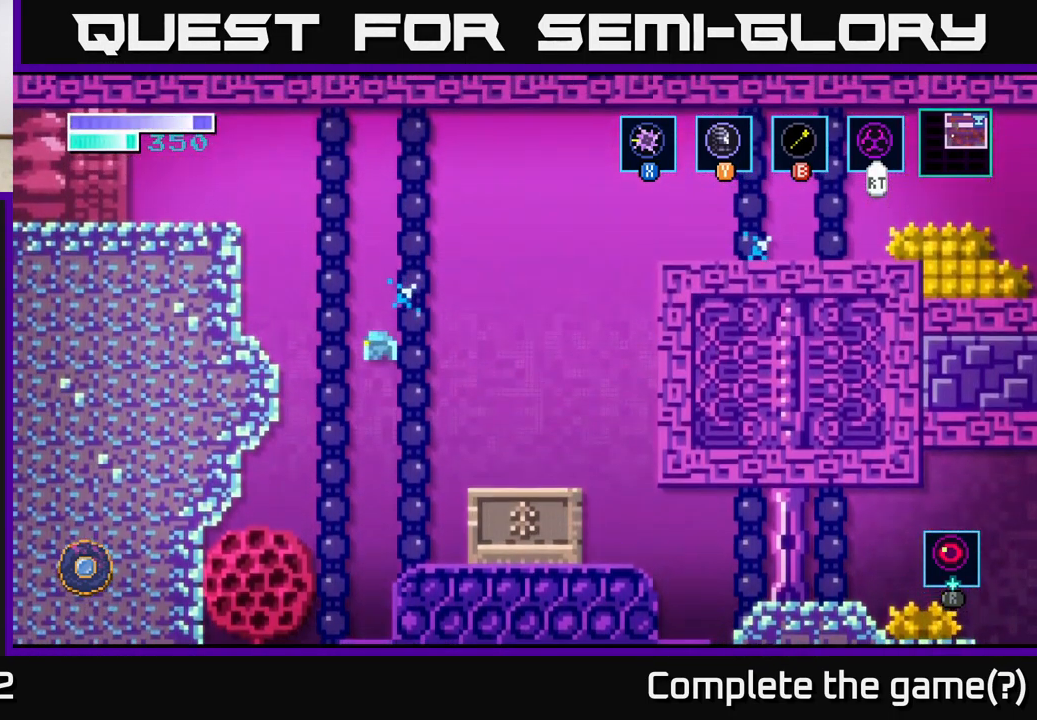
{"buttons": [], "left_stick": "up-right", "right_stick": "center", "events": [[400, "A", "up"], [484, "left_stick", "up-right"]]}